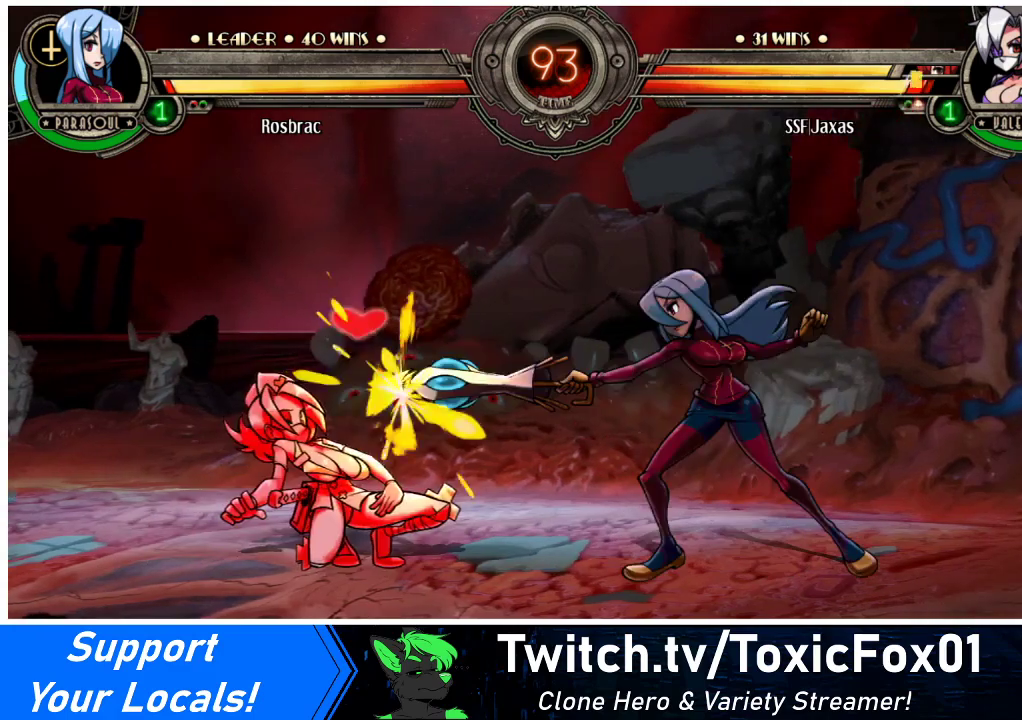
Gameplay with a controller (arcade stick); each line is a JSON object with the inputs held at the frame after it. "events" lists button and stick changes between this image and that frame as [ms after this image, input, new state], when the widget could be followed in between. Not read: L3 R3.
{"buttons": ["DPAD_LEFT"], "events": [[67, "CROSS", "up"], [267, "DPAD_LEFT", "down"]]}
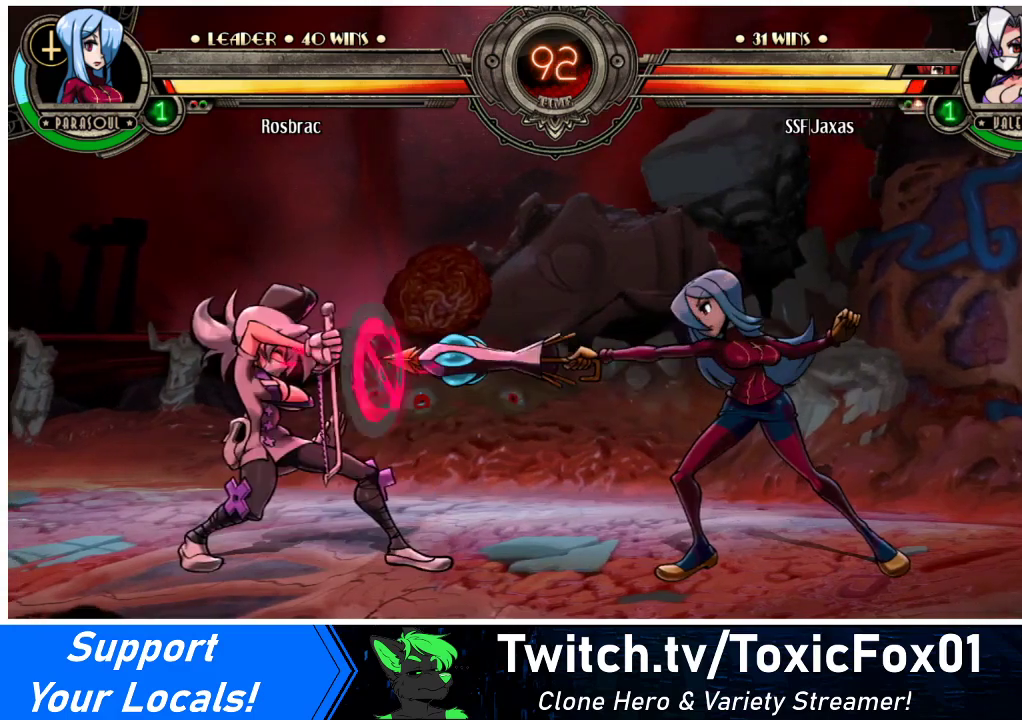
{"buttons": ["DPAD_LEFT"], "events": []}
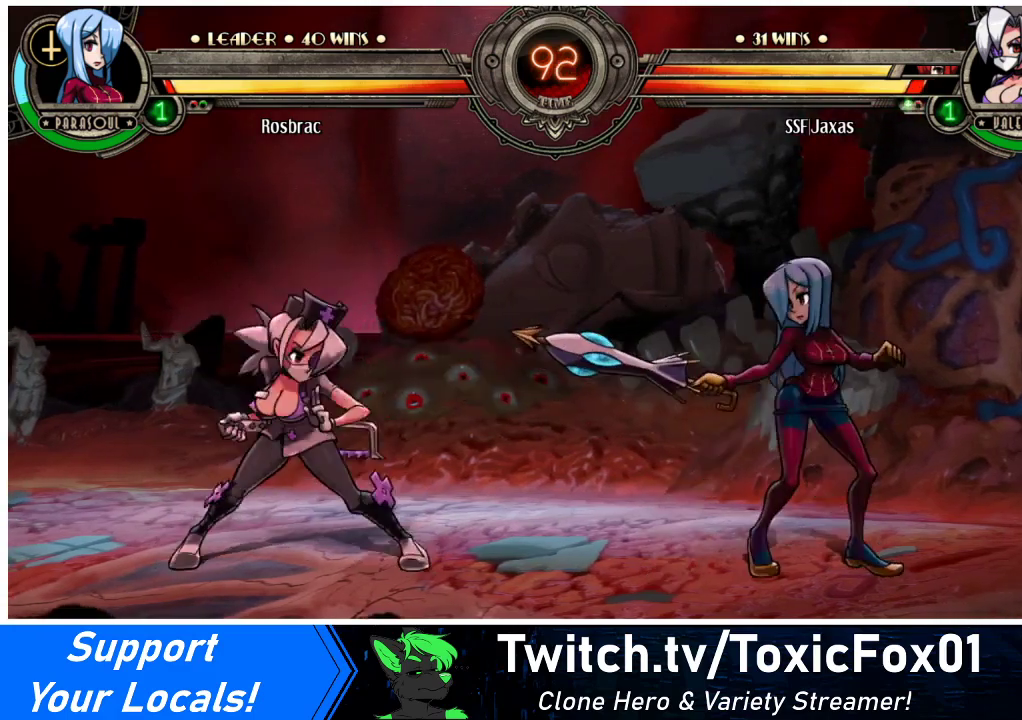
{"buttons": ["DPAD_RIGHT"], "events": [[233, "DPAD_UP", "down"], [300, "DPAD_LEFT", "up"], [300, "DPAD_UP", "up"], [400, "DPAD_RIGHT", "down"], [433, "DPAD_RIGHT", "up"], [500, "DPAD_RIGHT", "down"]]}
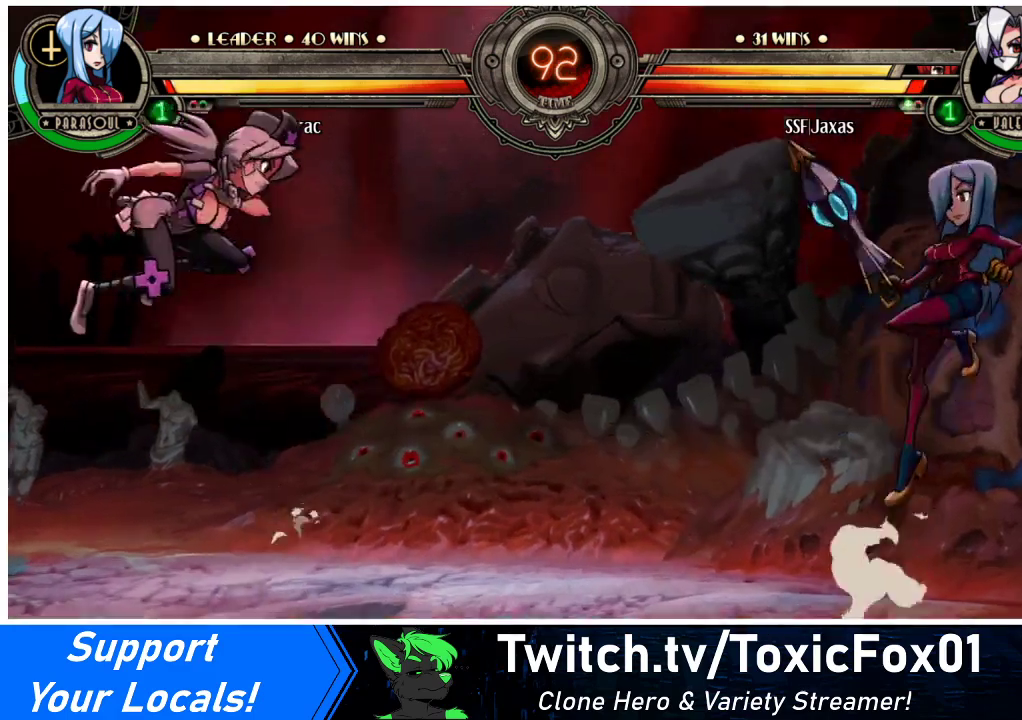
{"buttons": [], "events": [[67, "DPAD_RIGHT", "up"], [100, "DPAD_DOWN", "down"], [167, "DPAD_RIGHT", "down"], [200, "DPAD_DOWN", "up"], [233, "DPAD_RIGHT", "up"]]}
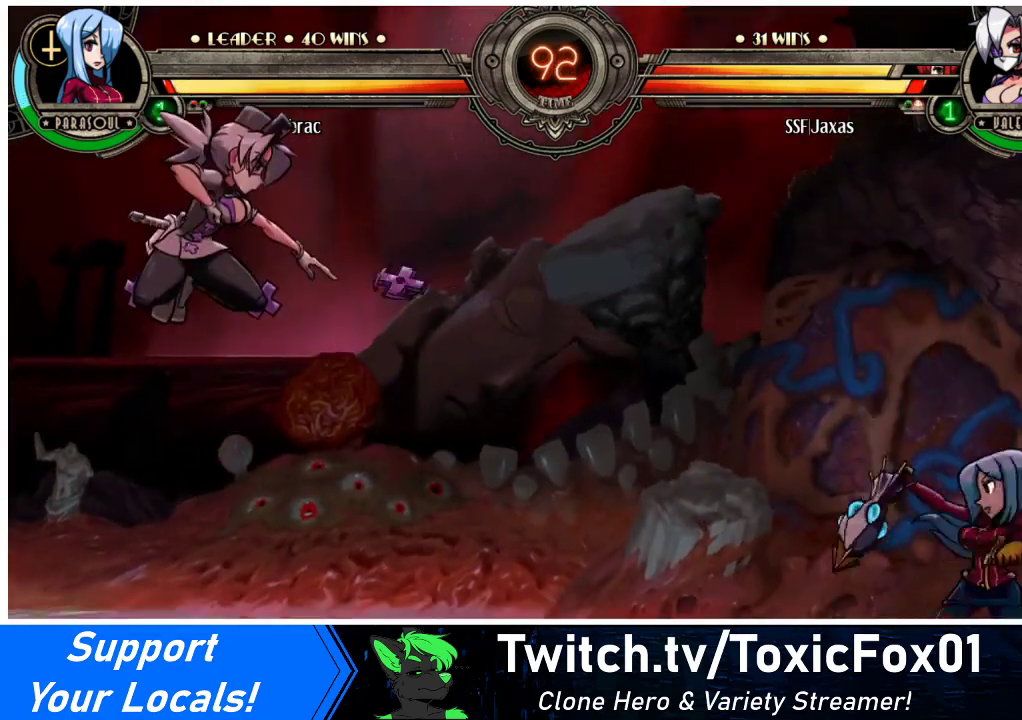
{"buttons": [], "events": [[400, "DPAD_RIGHT", "down"], [467, "DPAD_RIGHT", "up"]]}
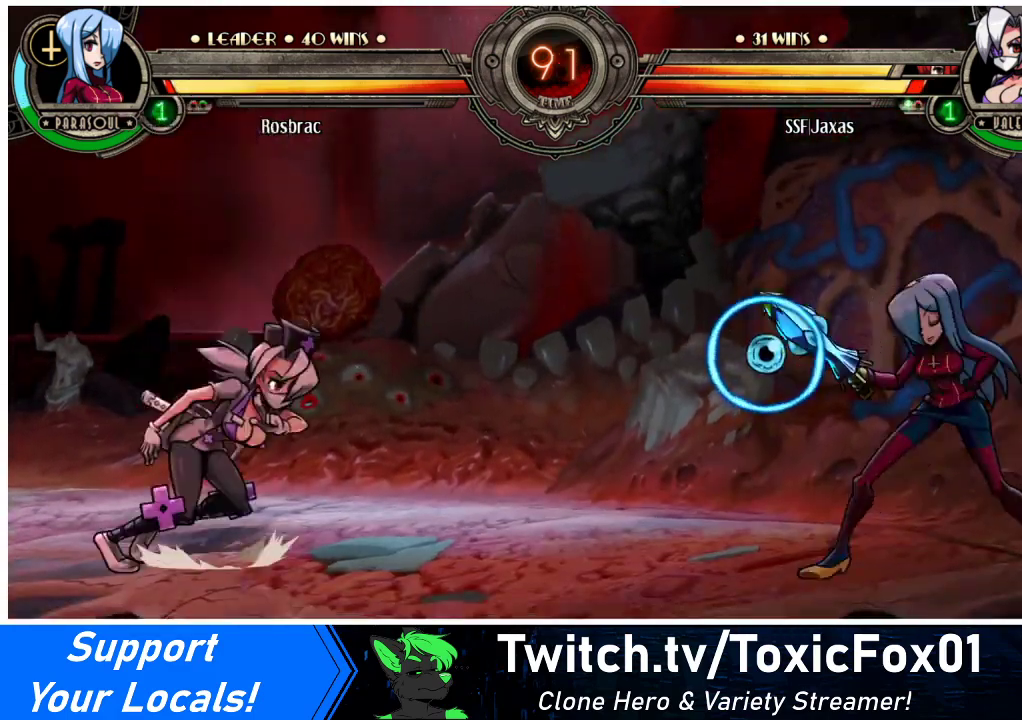
{"buttons": ["CROSS"], "events": [[33, "DPAD_RIGHT", "down"], [300, "DPAD_UP", "down"], [433, "DPAD_UP", "up"], [467, "CROSS", "down"], [467, "DPAD_RIGHT", "up"]]}
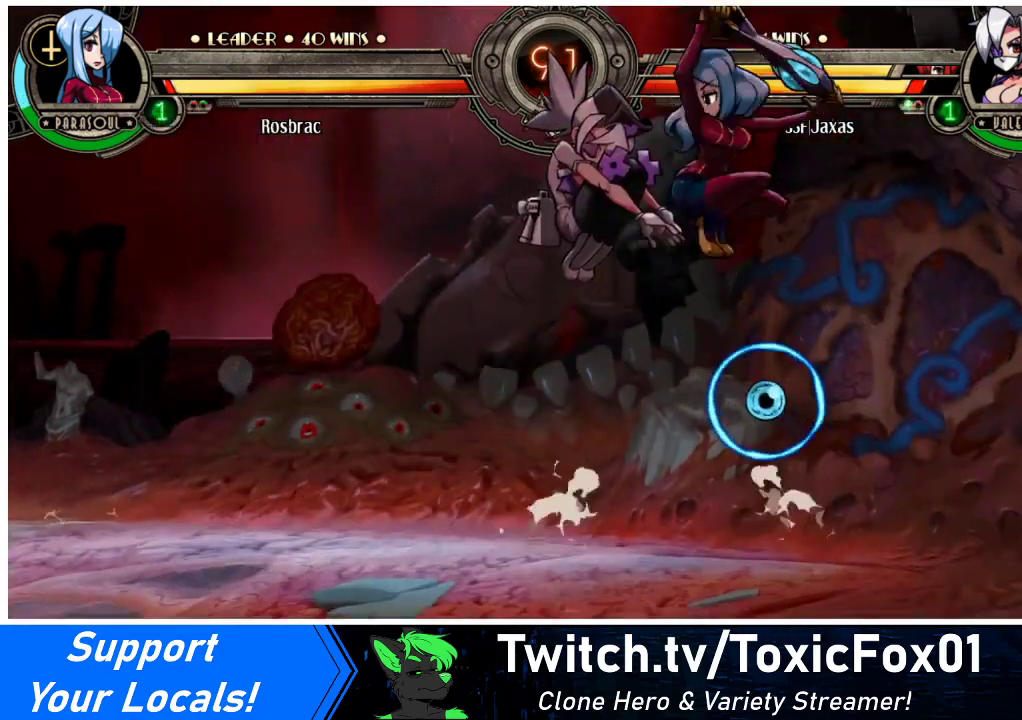
{"buttons": ["DPAD_LEFT"], "events": [[33, "CROSS", "up"], [67, "DPAD_LEFT", "down"], [133, "SQUARE", "down"], [233, "SQUARE", "up"]]}
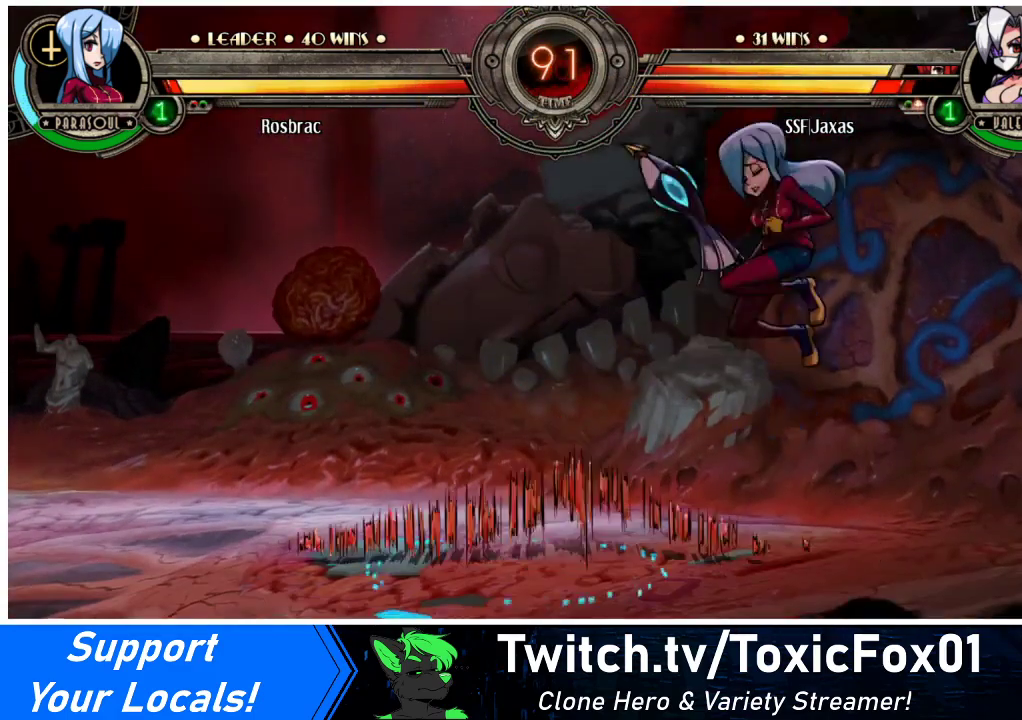
{"buttons": ["DPAD_LEFT"], "events": []}
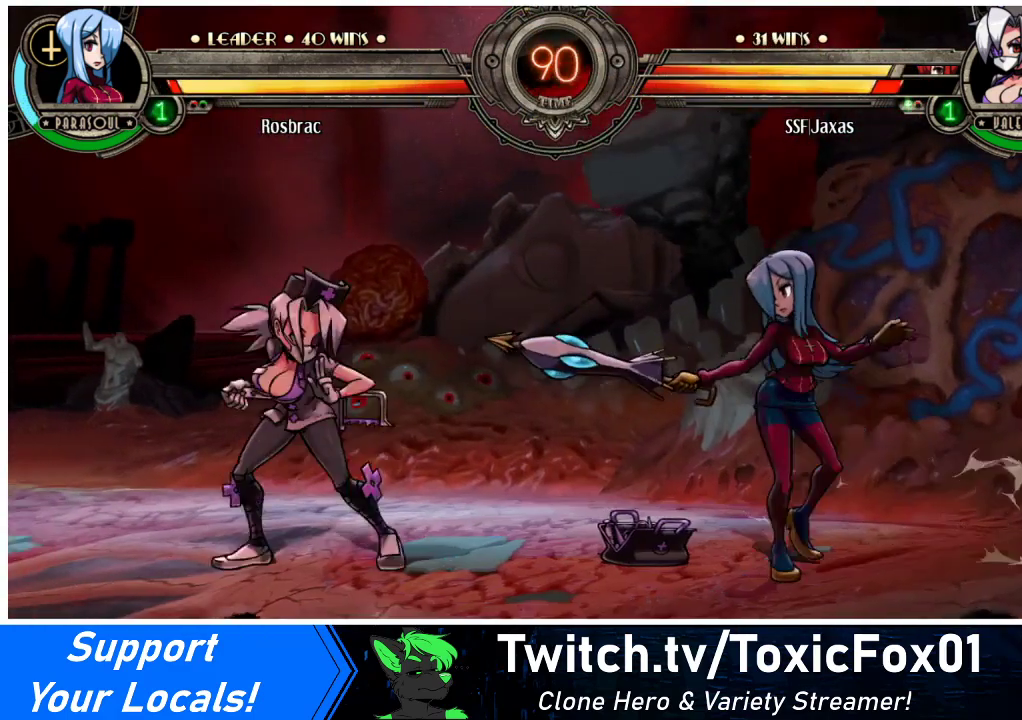
{"buttons": [], "events": [[400, "DPAD_UP", "down"], [467, "DPAD_LEFT", "up"], [500, "DPAD_UP", "up"]]}
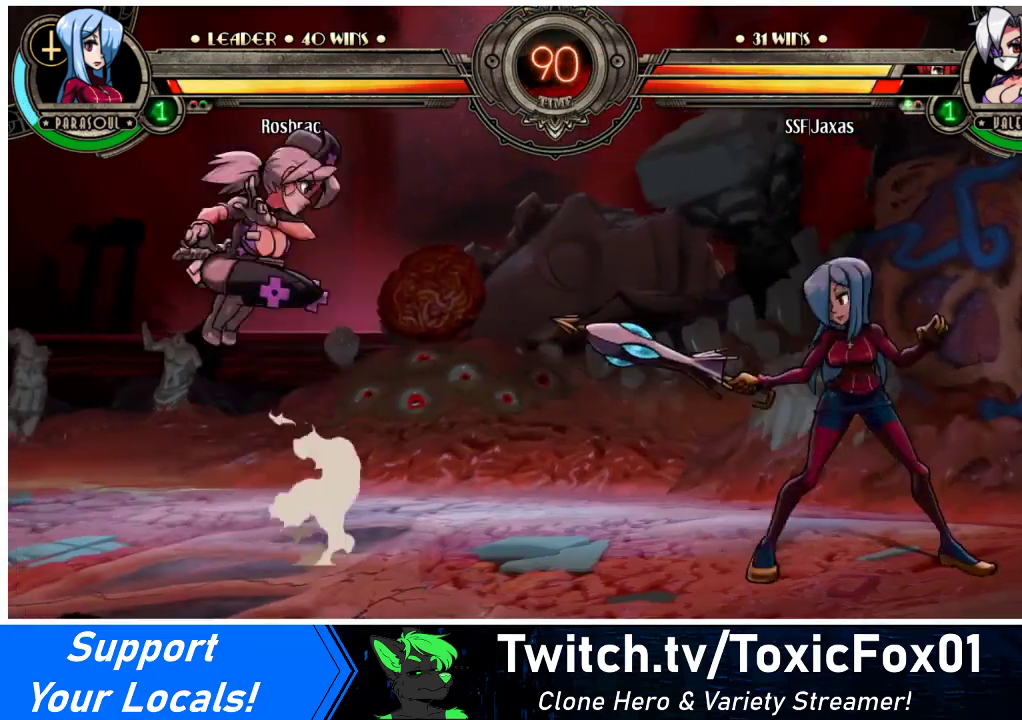
{"buttons": ["DPAD_RIGHT"], "events": [[33, "DPAD_RIGHT", "down"], [67, "DPAD_RIGHT", "up"], [133, "DPAD_RIGHT", "down"]]}
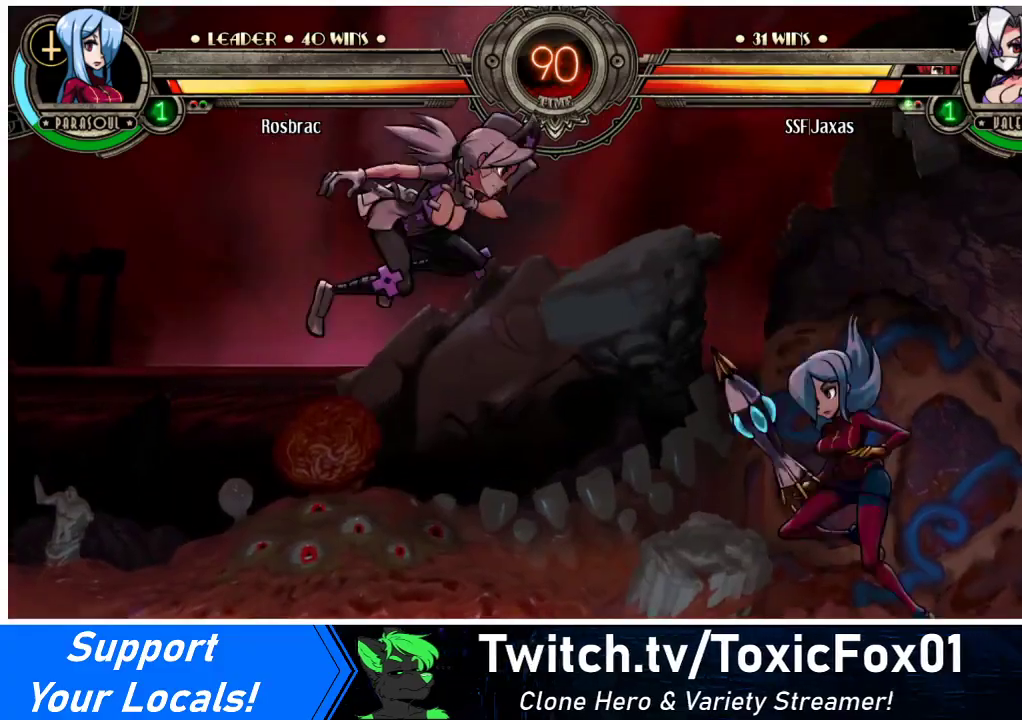
{"buttons": ["DPAD_LEFT"], "events": [[367, "SQUARE", "down"], [433, "DPAD_LEFT", "down"], [433, "DPAD_RIGHT", "up"], [433, "SQUARE", "up"]]}
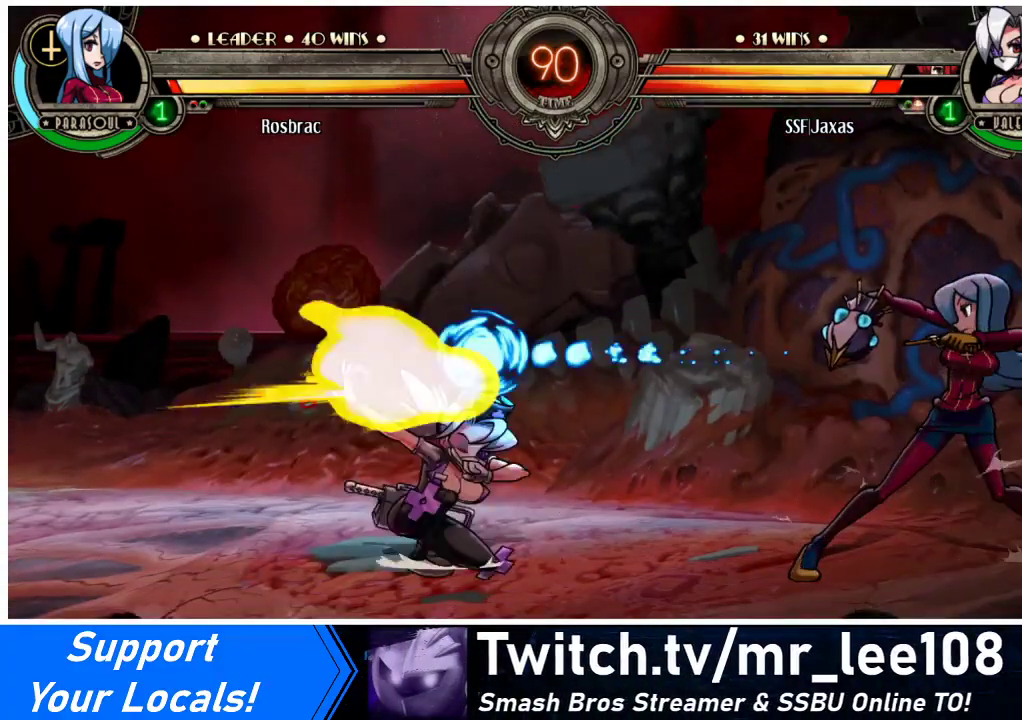
{"buttons": ["DPAD_DOWN", "DPAD_LEFT"], "events": [[67, "DPAD_DOWN", "down"]]}
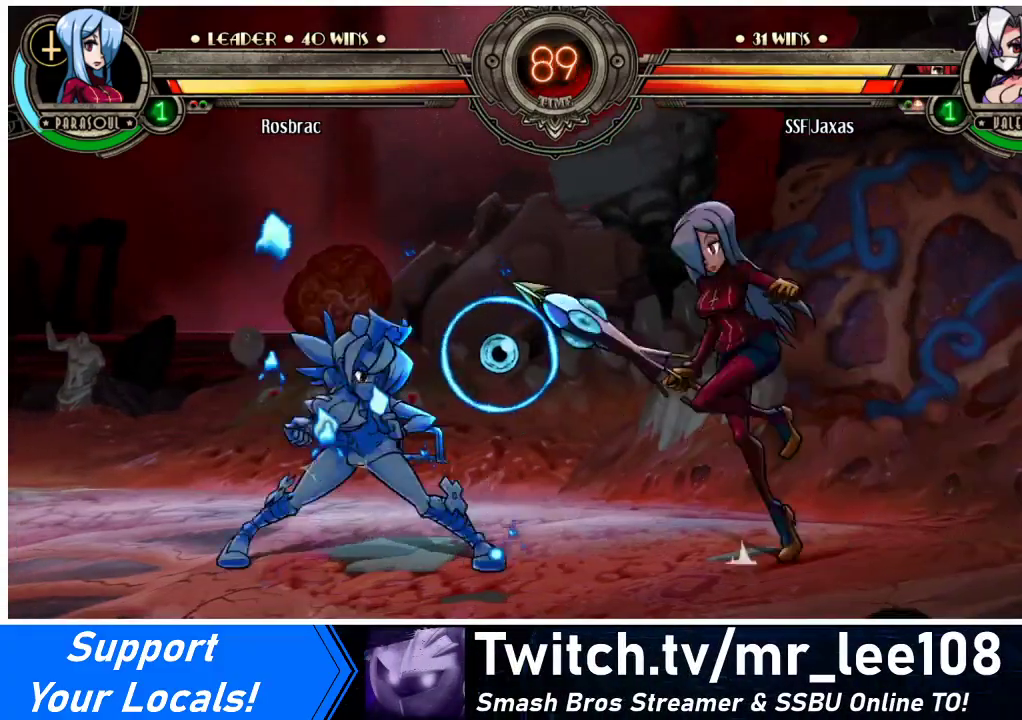
{"buttons": ["DPAD_DOWN"], "events": [[100, "DPAD_DOWN", "up"], [400, "DPAD_DOWN", "down"], [467, "DPAD_LEFT", "up"]]}
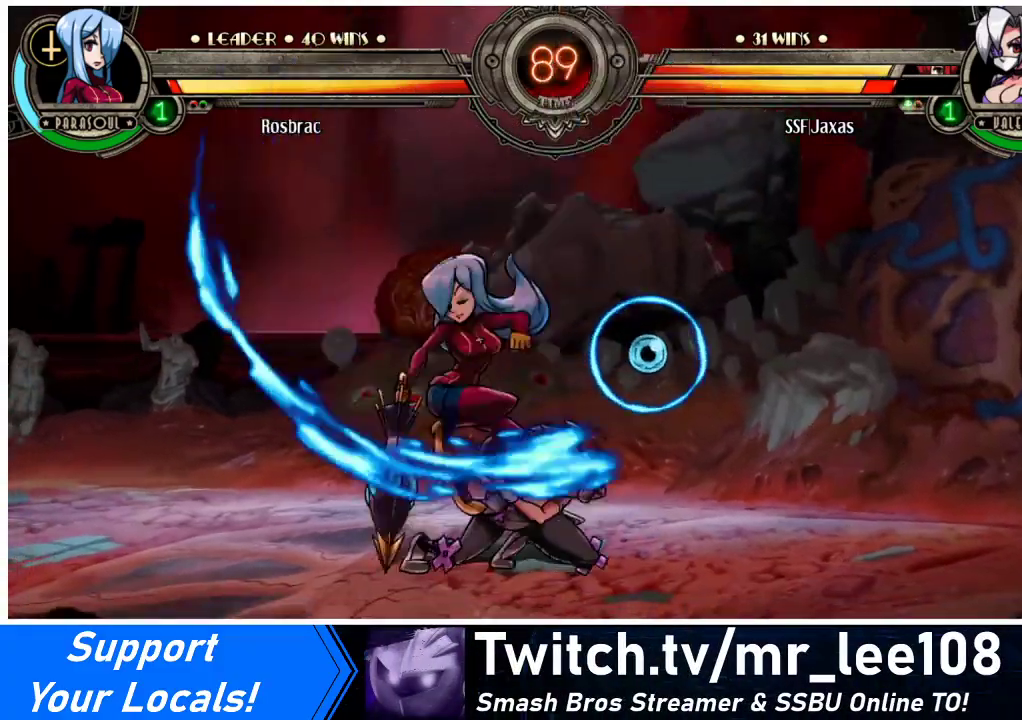
{"buttons": ["CROSS", "DPAD_LEFT"], "events": [[233, "DPAD_DOWN", "up"], [233, "DPAD_RIGHT", "down"], [233, "DPAD_UP", "down"], [400, "CROSS", "down"], [400, "DPAD_UP", "up"], [467, "DPAD_LEFT", "down"], [467, "DPAD_RIGHT", "up"]]}
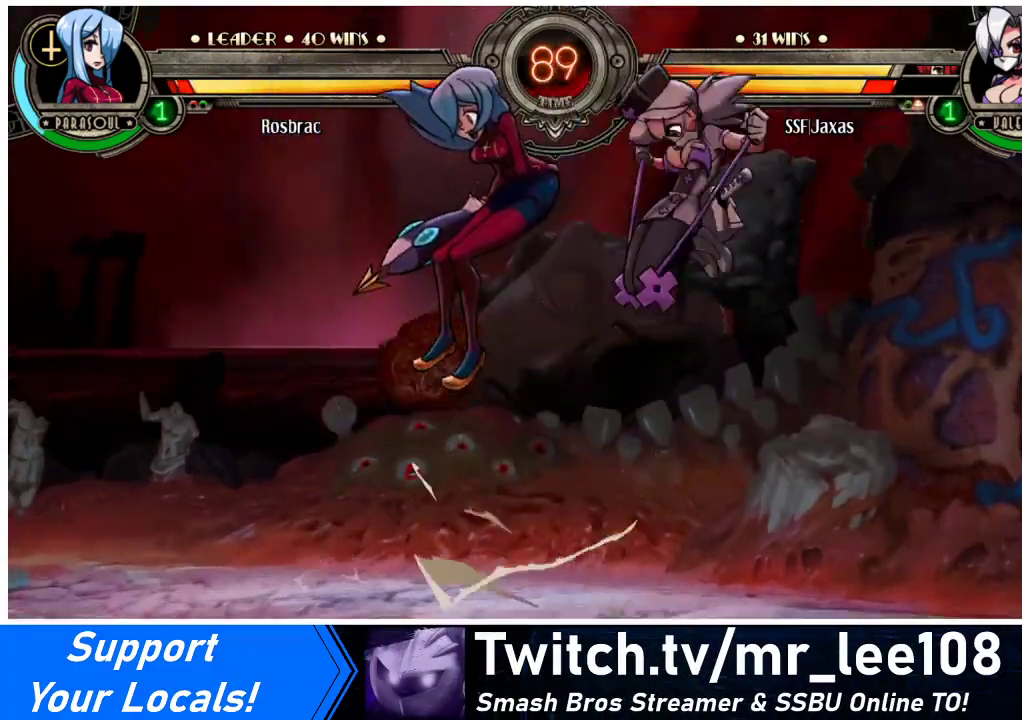
{"buttons": [], "events": [[33, "CROSS", "up"], [133, "DPAD_LEFT", "up"], [167, "SQUARE", "down"], [267, "SQUARE", "up"]]}
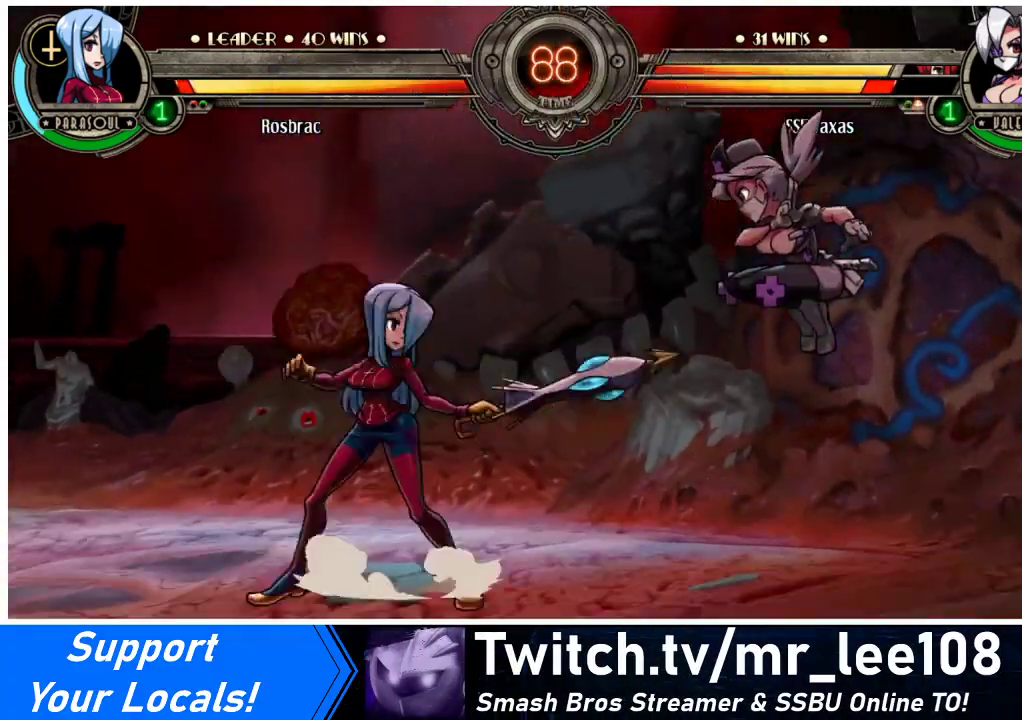
{"buttons": ["DPAD_DOWN", "DPAD_LEFT"], "events": [[133, "DPAD_LEFT", "down"], [200, "DPAD_LEFT", "up"], [267, "DPAD_LEFT", "down"], [433, "DPAD_DOWN", "down"]]}
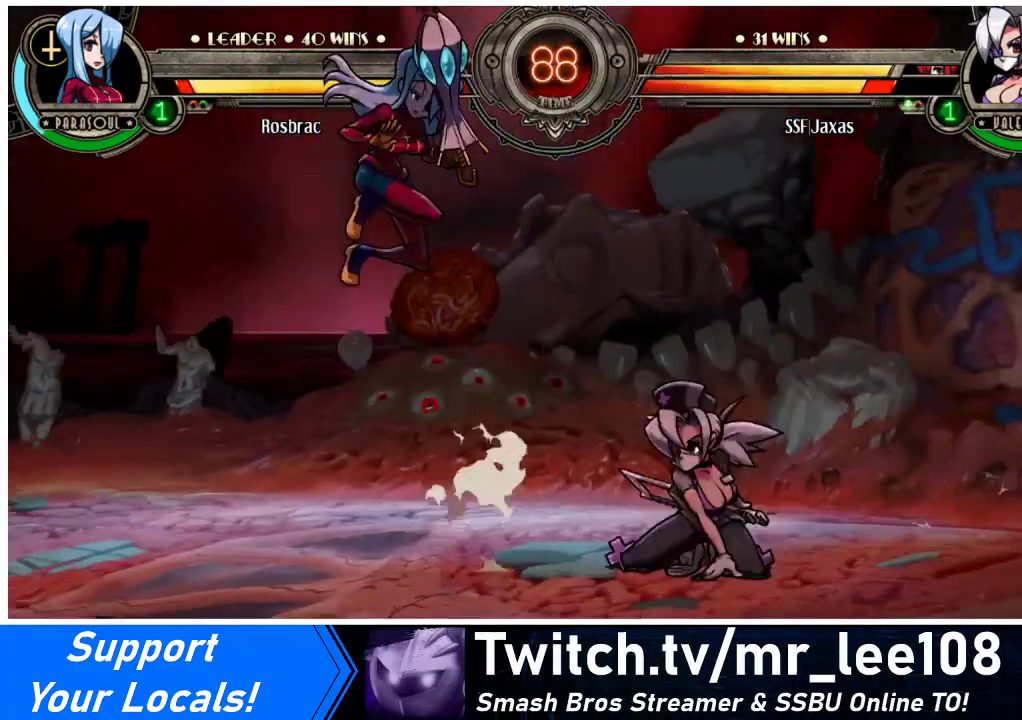
{"buttons": ["DPAD_RIGHT"], "events": [[33, "CROSS", "down"], [67, "DPAD_LEFT", "up"], [167, "CROSS", "up"], [233, "DPAD_DOWN", "up"], [267, "DPAD_RIGHT", "down"]]}
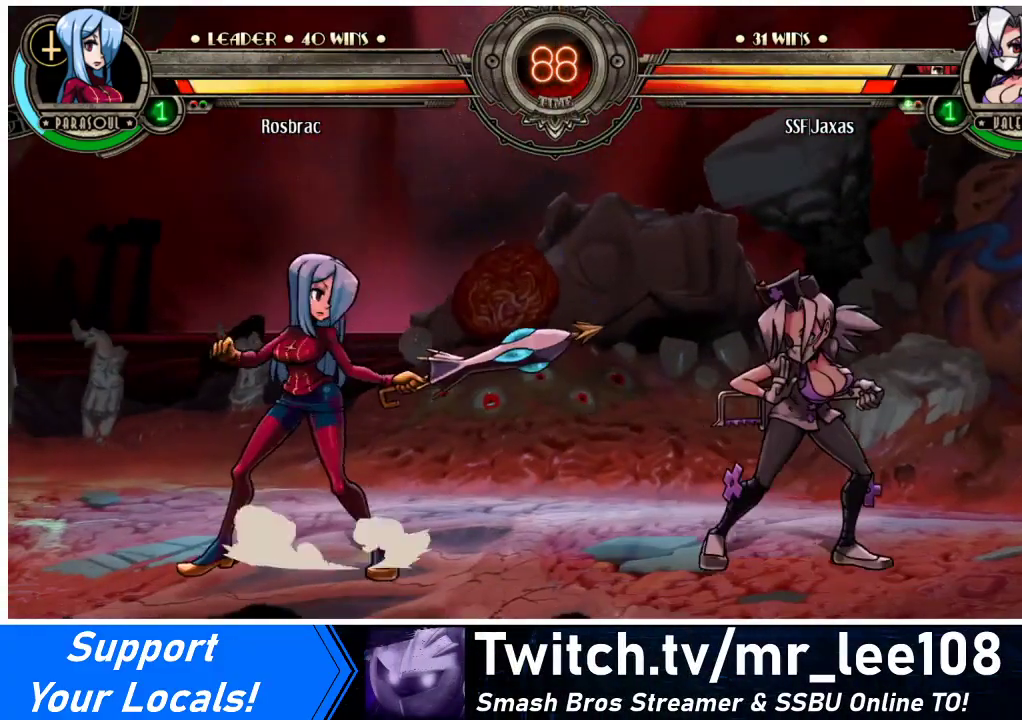
{"buttons": ["DPAD_RIGHT"], "events": [[200, "DPAD_DOWN", "down"], [233, "DPAD_RIGHT", "up"], [300, "DPAD_LEFT", "down"], [333, "DPAD_DOWN", "up"], [333, "R2", "down"], [400, "R2", "up"], [433, "DPAD_LEFT", "up"], [433, "DPAD_RIGHT", "down"]]}
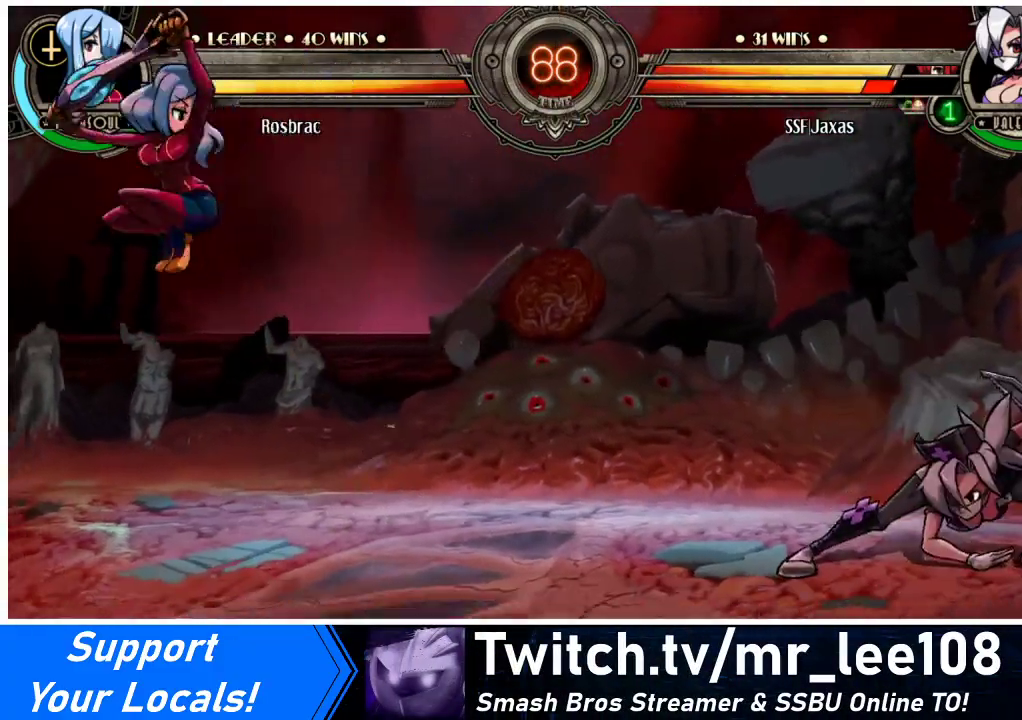
{"buttons": [], "events": [[333, "DPAD_RIGHT", "up"]]}
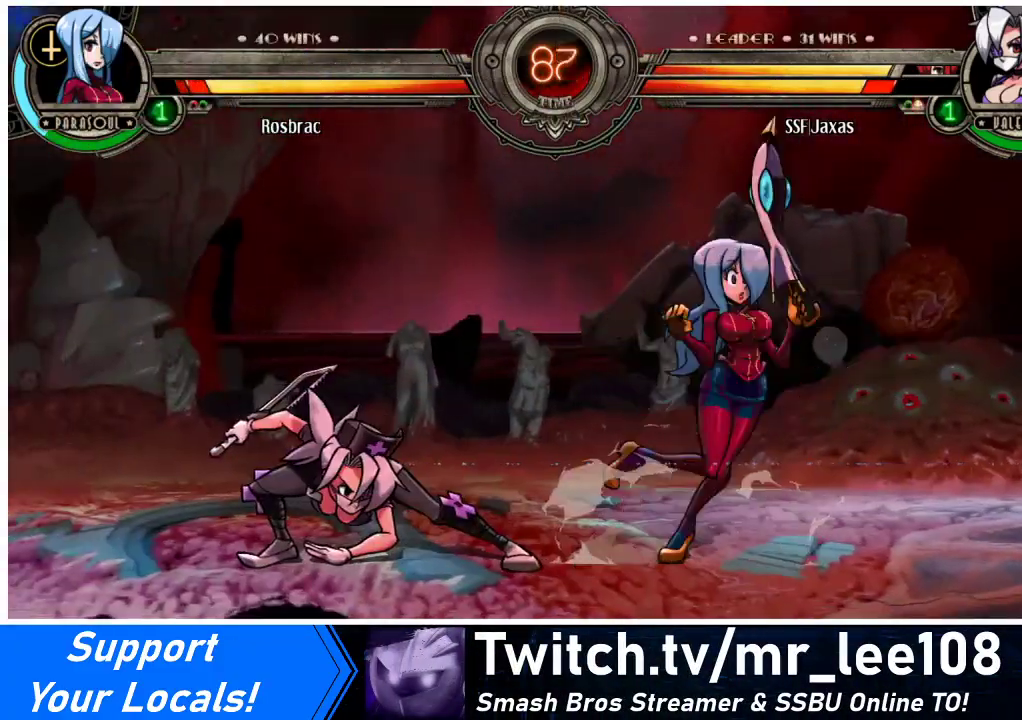
{"buttons": ["DPAD_RIGHT"], "events": [[367, "DPAD_RIGHT", "down"], [433, "DPAD_RIGHT", "up"], [500, "DPAD_RIGHT", "down"]]}
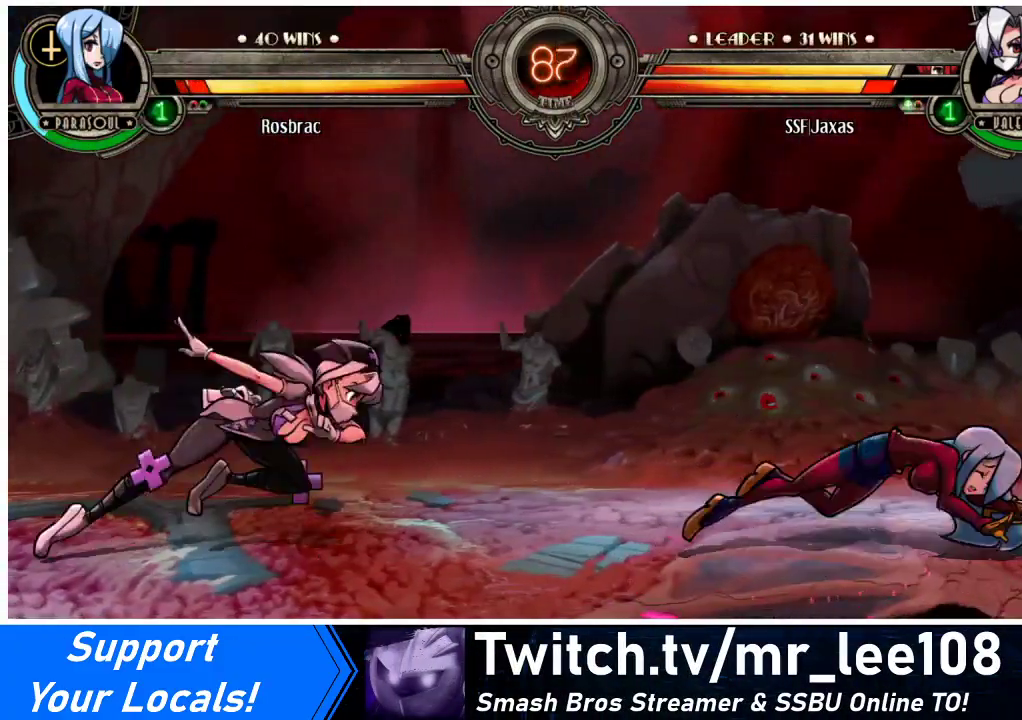
{"buttons": [], "events": [[467, "DPAD_RIGHT", "up"]]}
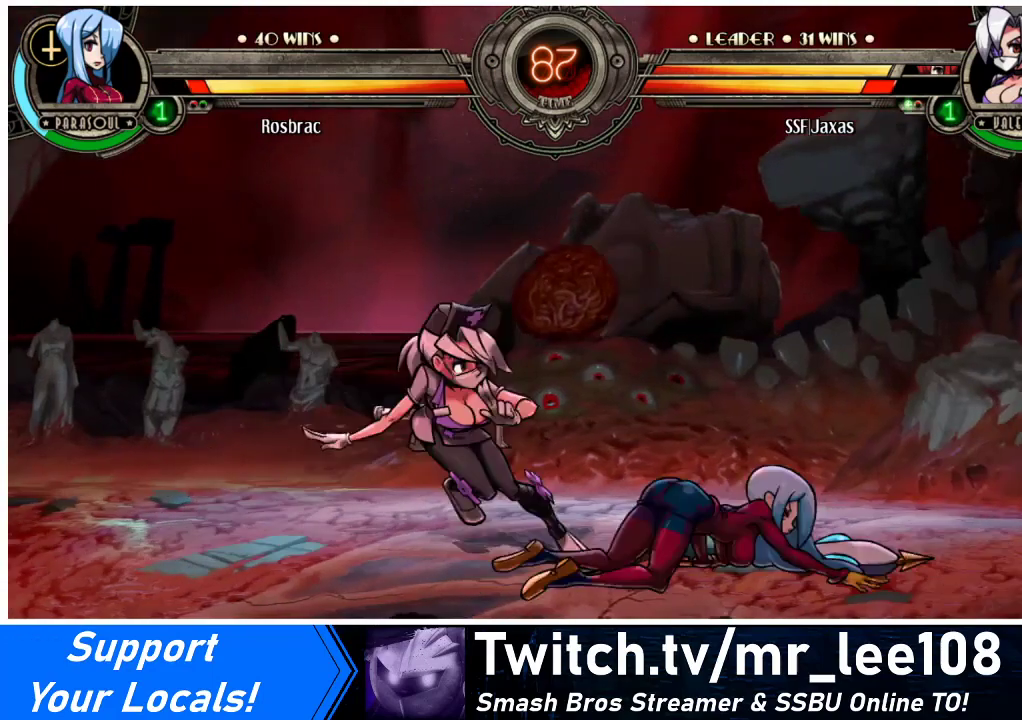
{"buttons": ["CROSS", "DPAD_RIGHT"], "events": [[67, "DPAD_RIGHT", "down"], [100, "DPAD_RIGHT", "up"], [167, "DPAD_RIGHT", "down"], [333, "DPAD_DOWN", "down"], [400, "CROSS", "down"], [500, "DPAD_DOWN", "up"]]}
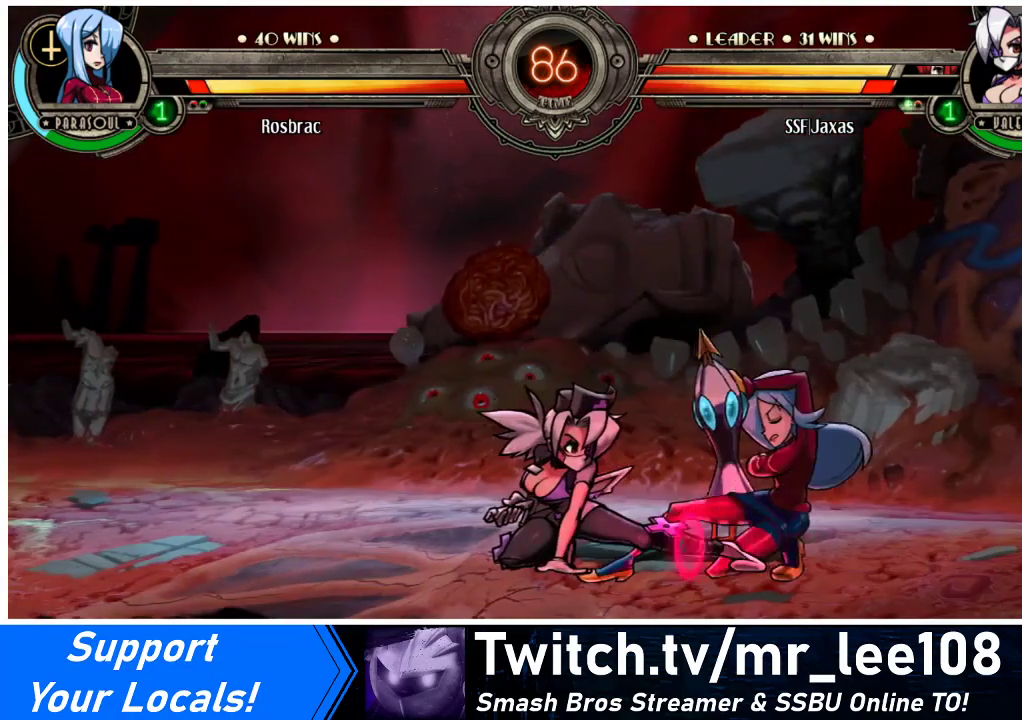
{"buttons": ["CROSS", "SQUARE", "DPAD_RIGHT"], "events": [[33, "CROSS", "up"], [400, "CROSS", "down"], [400, "SQUARE", "down"]]}
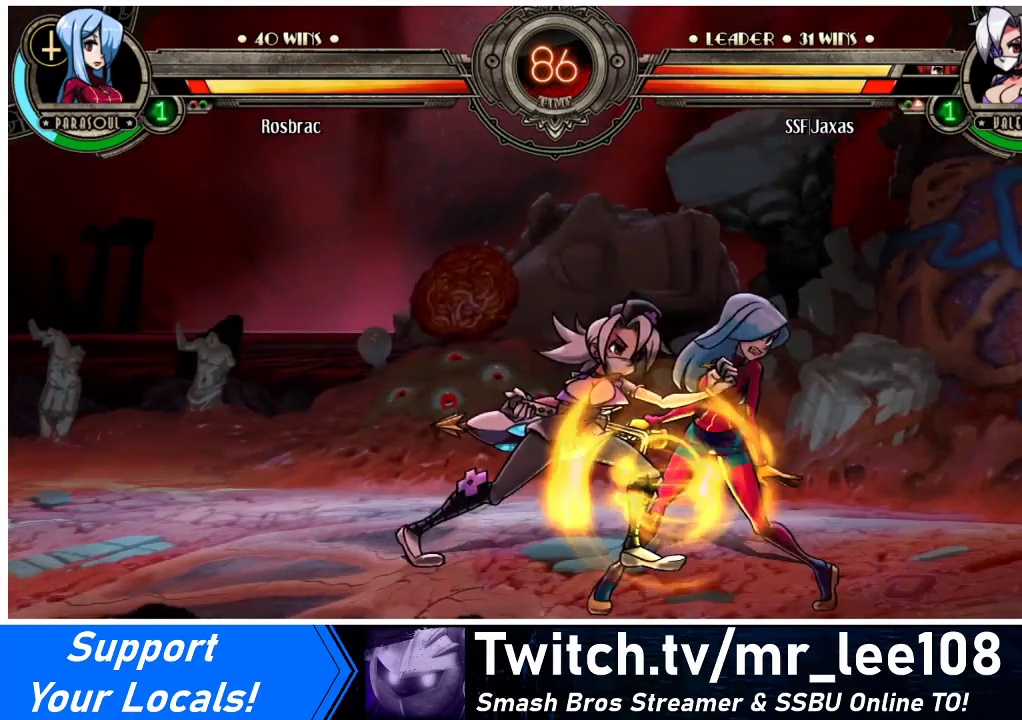
{"buttons": ["DPAD_RIGHT"], "events": [[33, "CROSS", "up"], [33, "SQUARE", "up"]]}
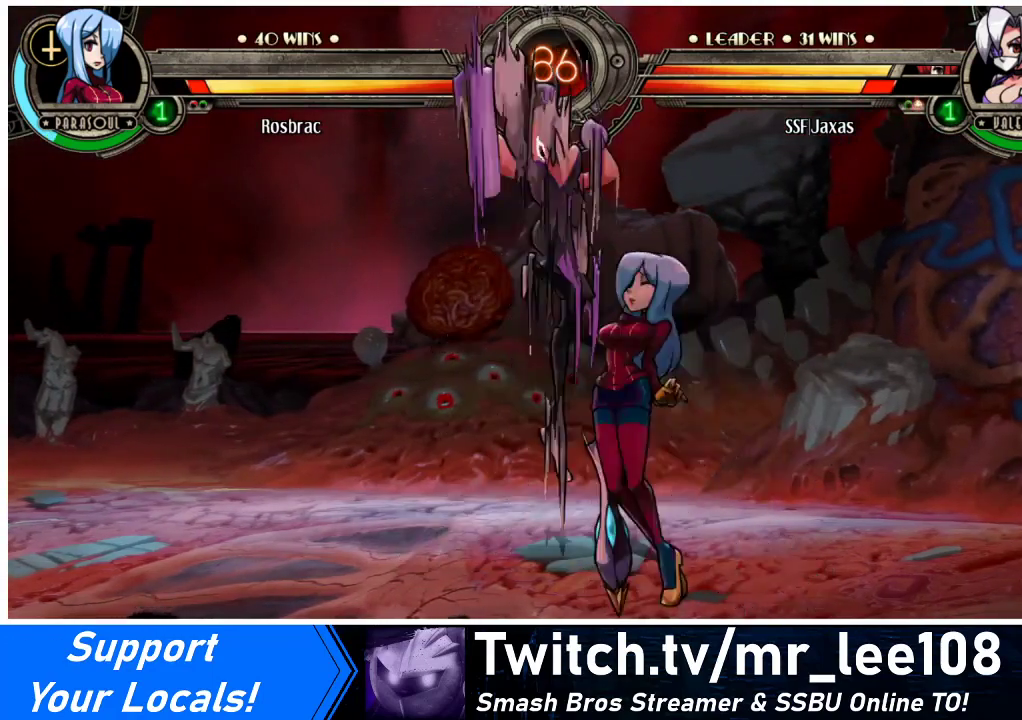
{"buttons": ["DPAD_DOWN", "DPAD_RIGHT"], "events": [[233, "DPAD_DOWN", "down"]]}
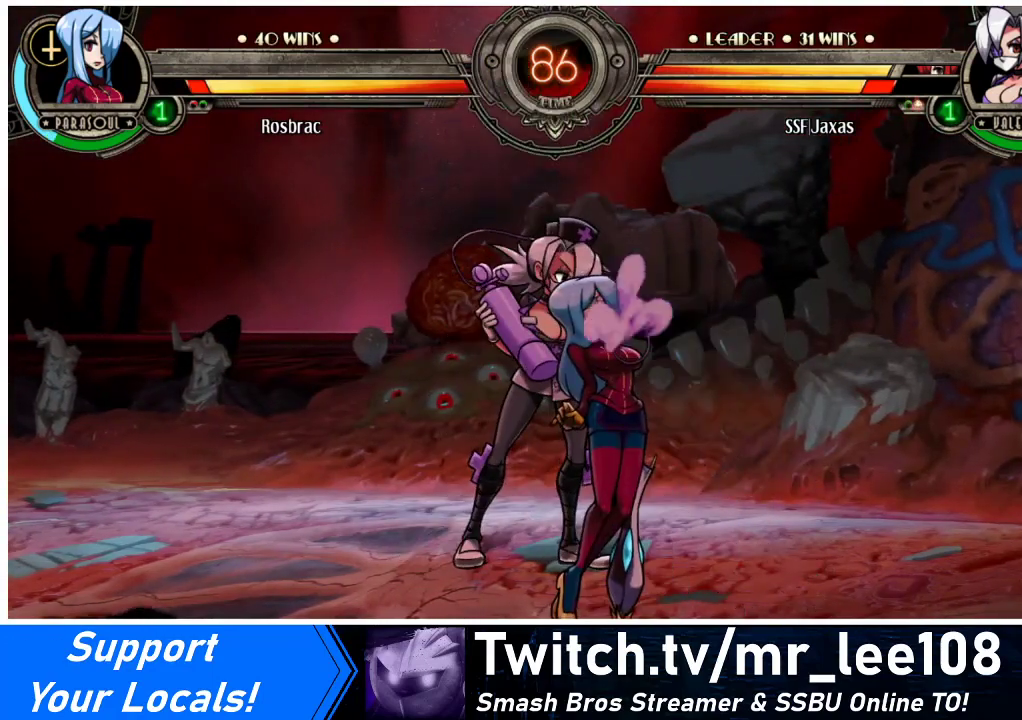
{"buttons": ["DPAD_DOWN", "DPAD_RIGHT"], "events": []}
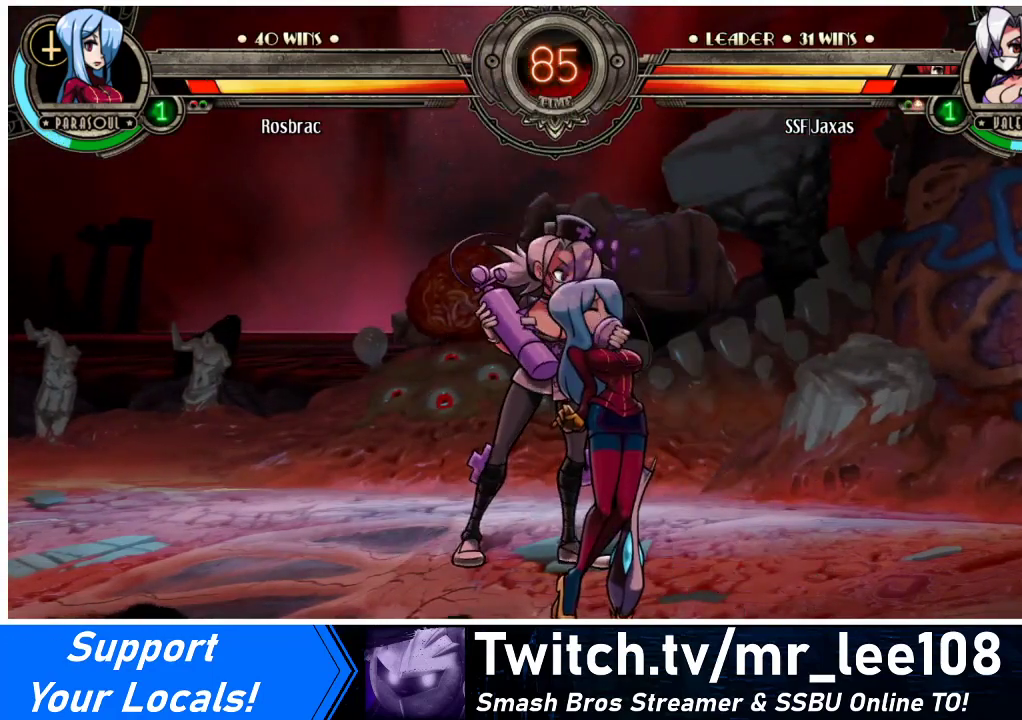
{"buttons": ["DPAD_DOWN", "DPAD_RIGHT"], "events": []}